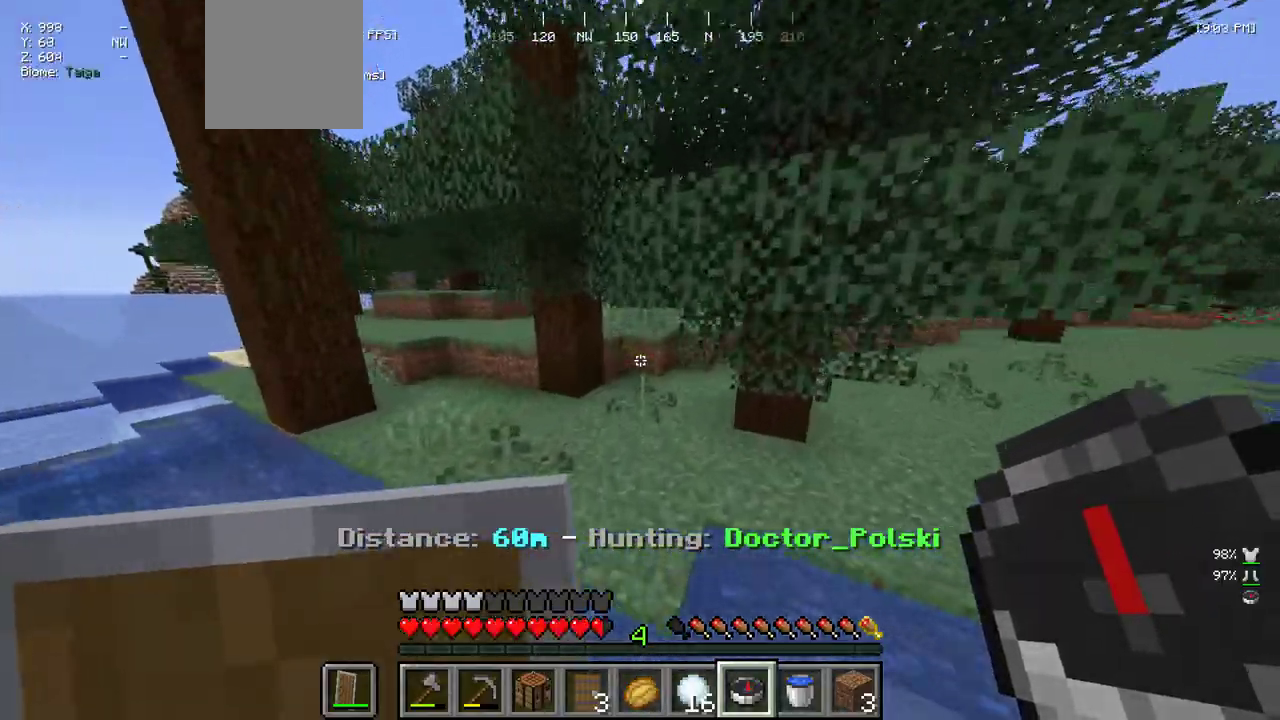
Gameplay with keyboard and mouse; each line is a JSON object with the keys and mouse buttons held at the frame after it. "events" lists presses ("down") and releases ("up") of "a", "d", "s", "w", "mouse_left" and "mouse_right" between this image and that frame as [ms after this image, input, new state], when the widget could be followed in between. "mouse_left", "mouse_right" = the "left", "right" buttons of the "mouse" list. No other keys are recorded. Fast repeated clicks can show as one long hold. Mouse movement is not recorded.
{"keys": ["w"], "mouse": [], "events": []}
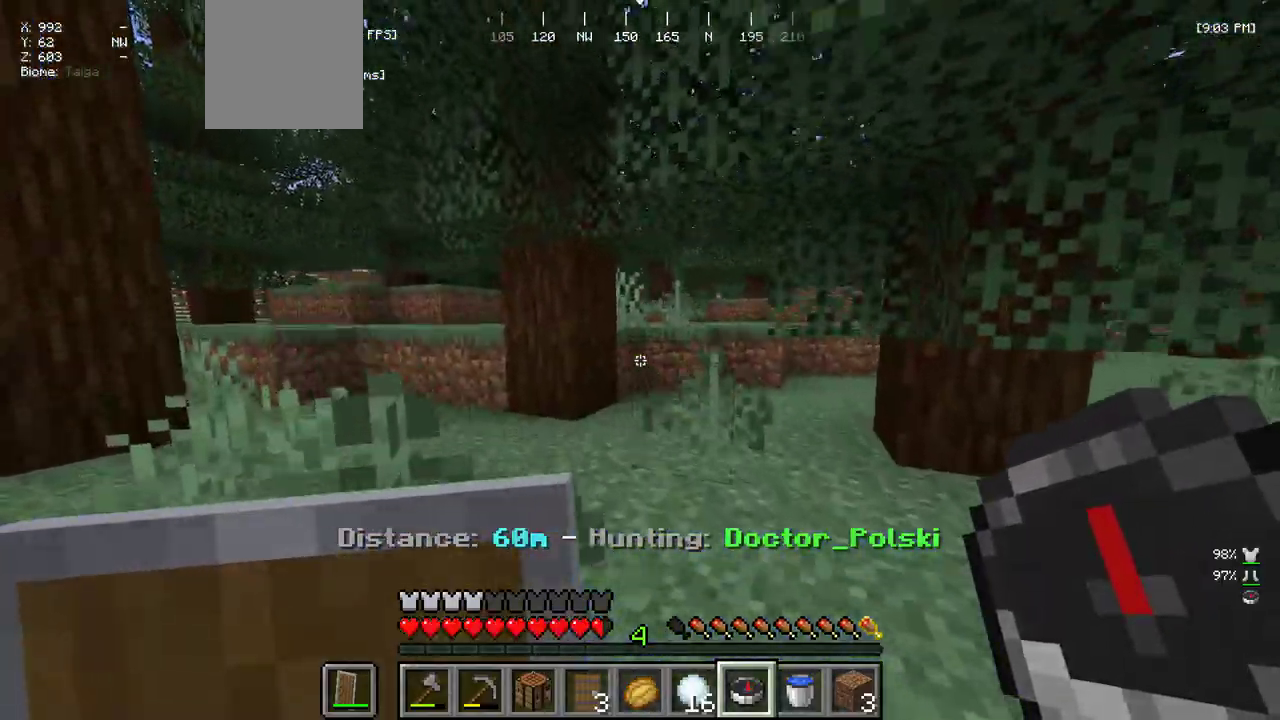
{"keys": ["w"], "mouse": [], "events": [[100, "mouse_right", "down"], [300, "mouse_right", "up"]]}
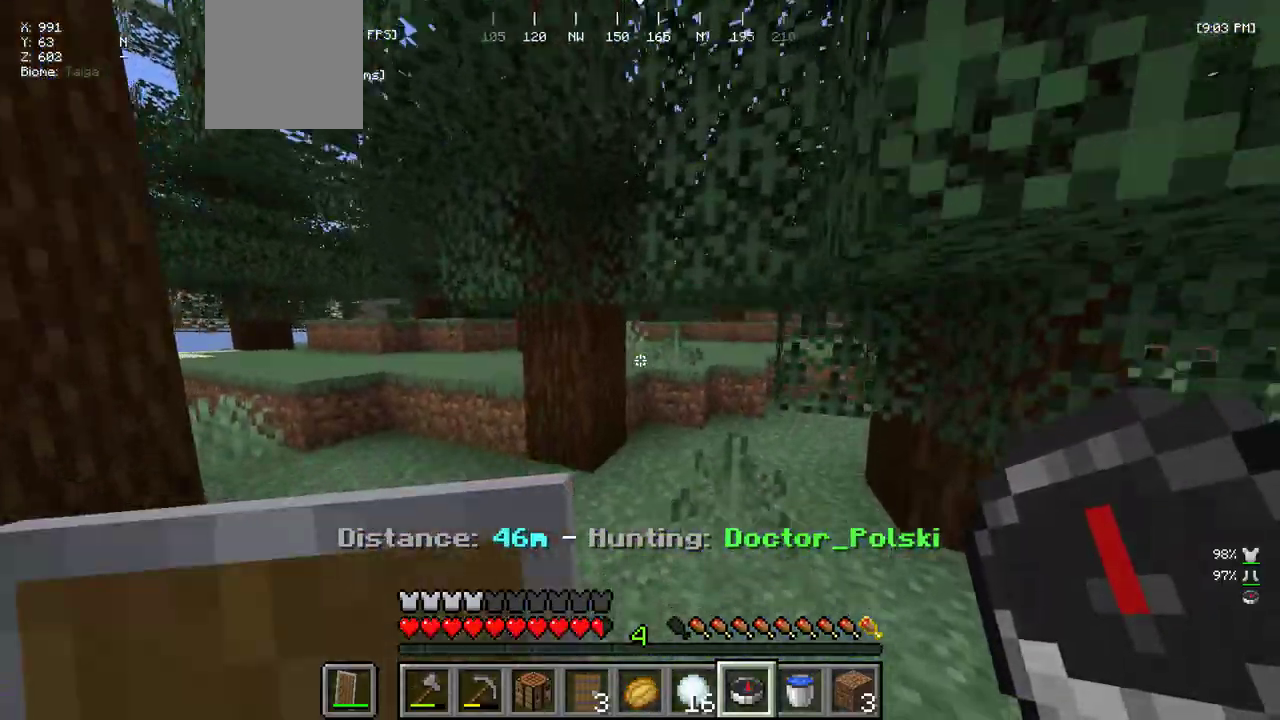
{"keys": ["w"], "mouse": [], "events": []}
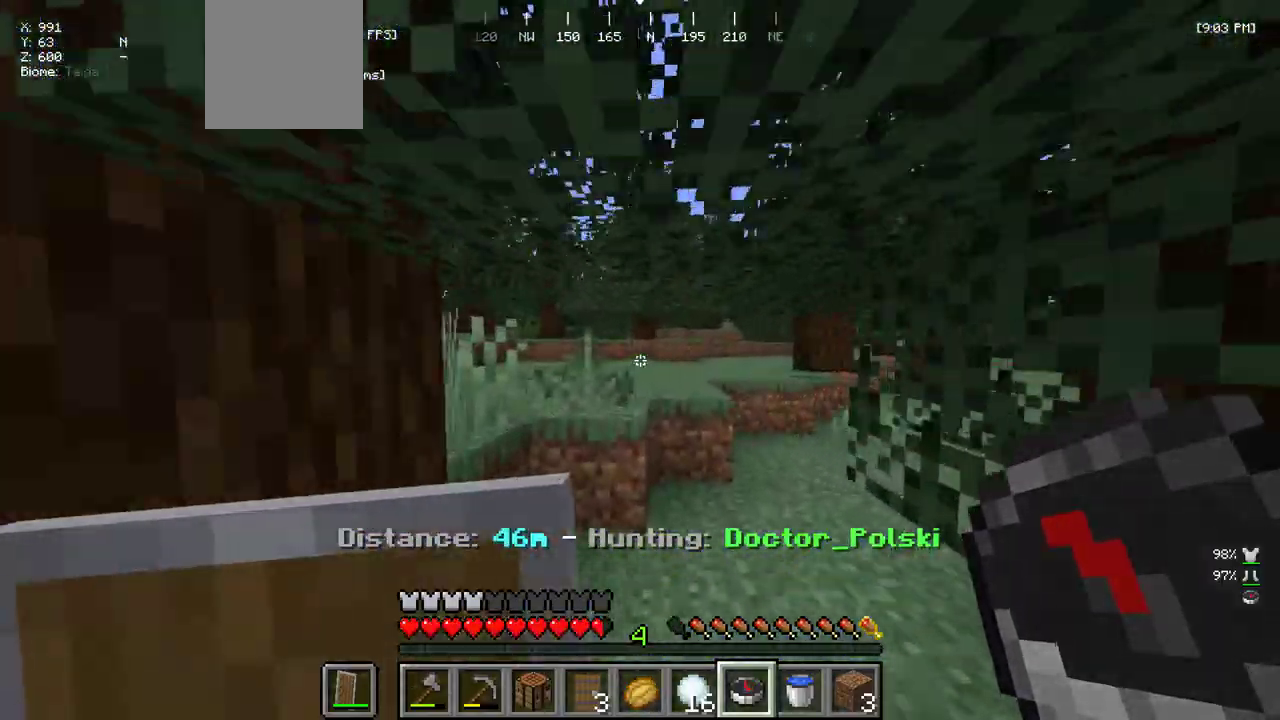
{"keys": ["d", "w"], "mouse": [], "events": [[33, "d", "down"]]}
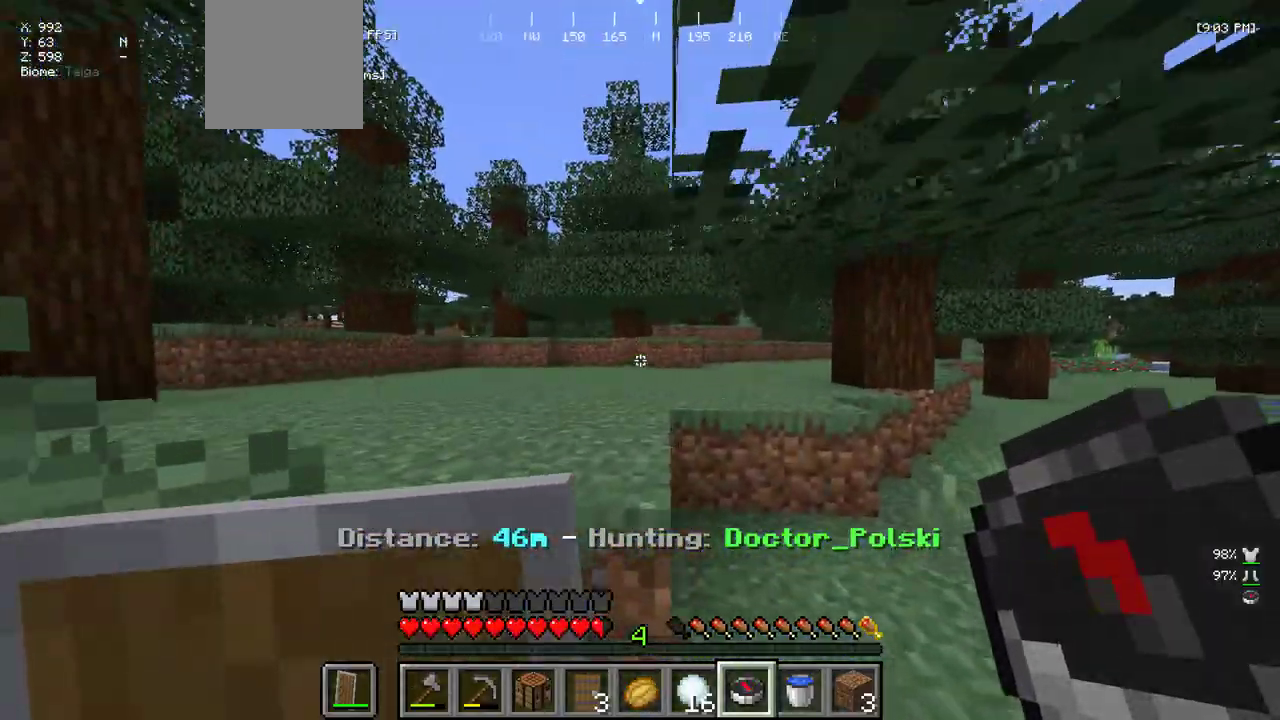
{"keys": ["w"], "mouse": ["right"], "events": [[350, "mouse_right", "down"], [367, "d", "up"]]}
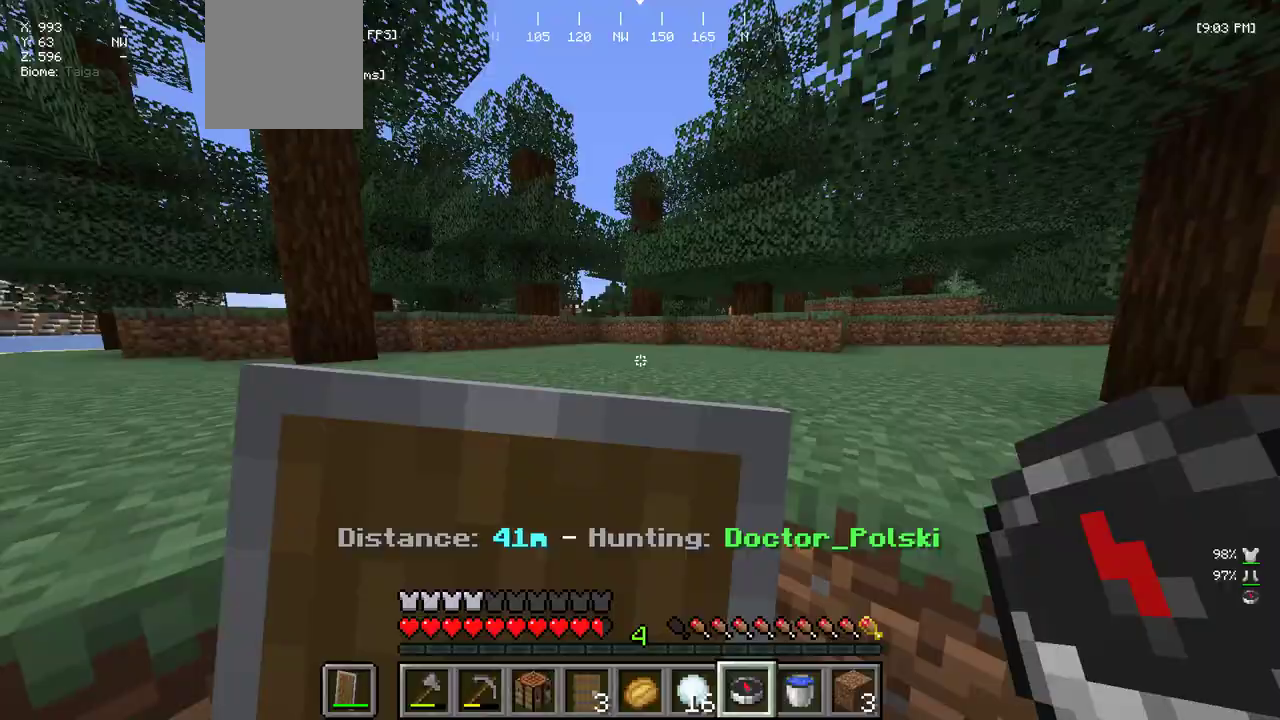
{"keys": ["w"], "mouse": [], "events": [[33, "mouse_right", "up"], [267, "mouse_right", "down"], [417, "mouse_right", "up"]]}
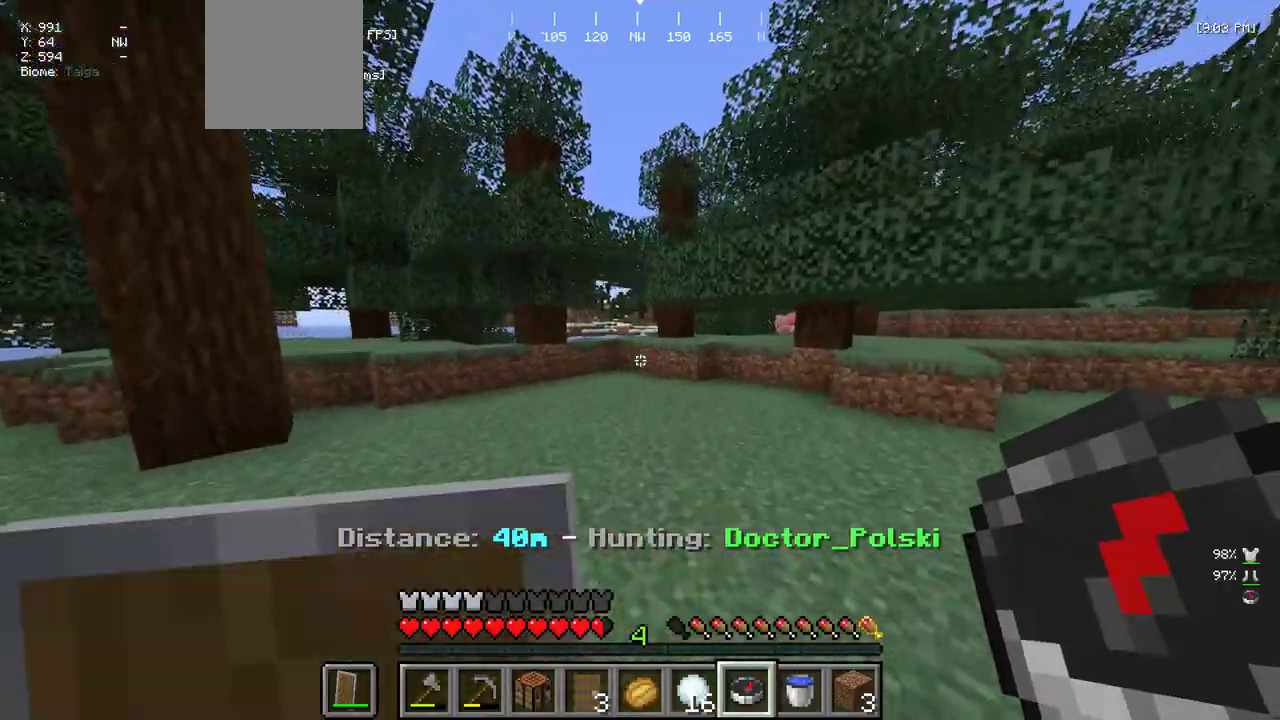
{"keys": ["w"], "mouse": [], "events": [[300, "mouse_right", "down"], [450, "mouse_right", "up"]]}
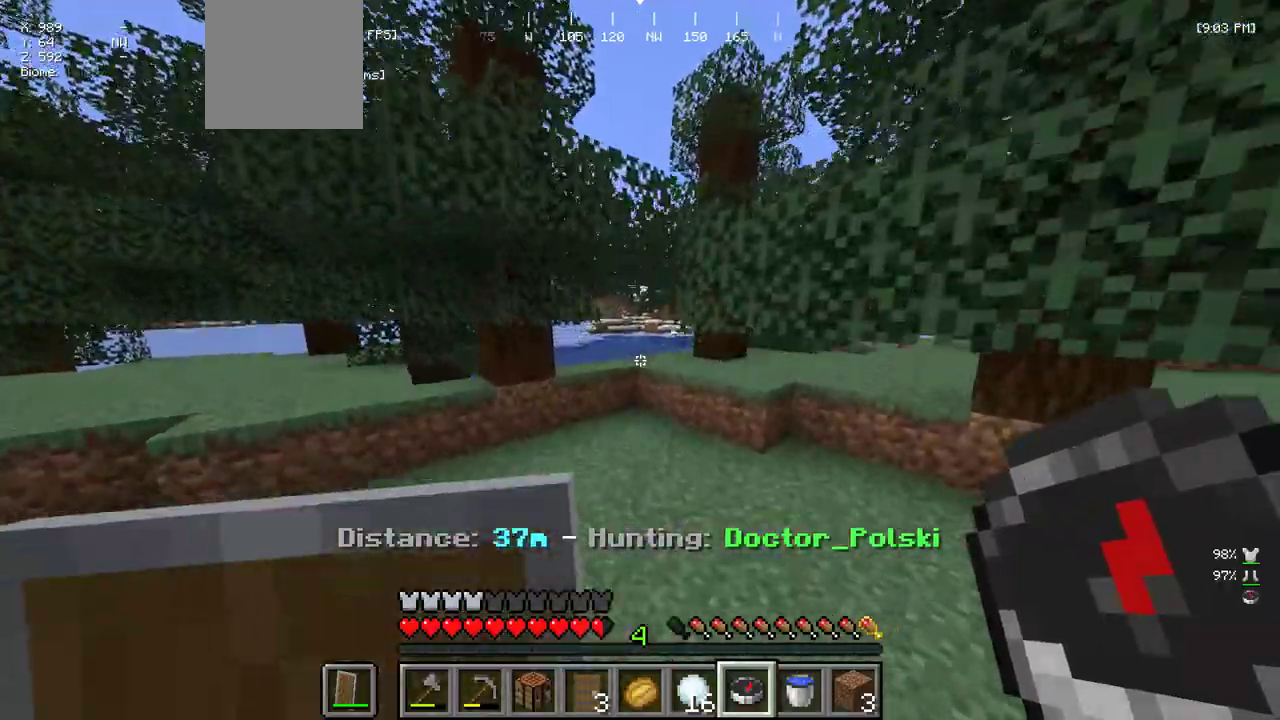
{"keys": ["w"], "mouse": [], "events": [[67, "a", "down"], [167, "a", "up"]]}
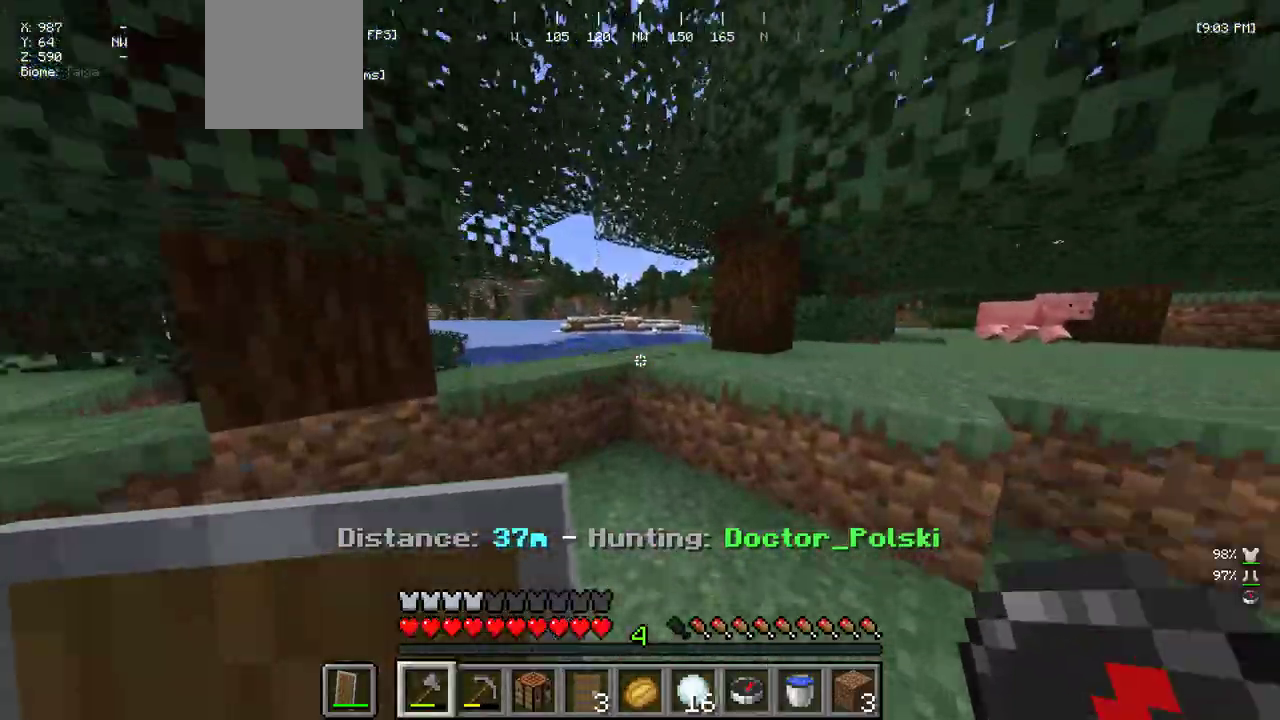
{"keys": ["d", "w"], "mouse": [], "events": [[433, "d", "down"]]}
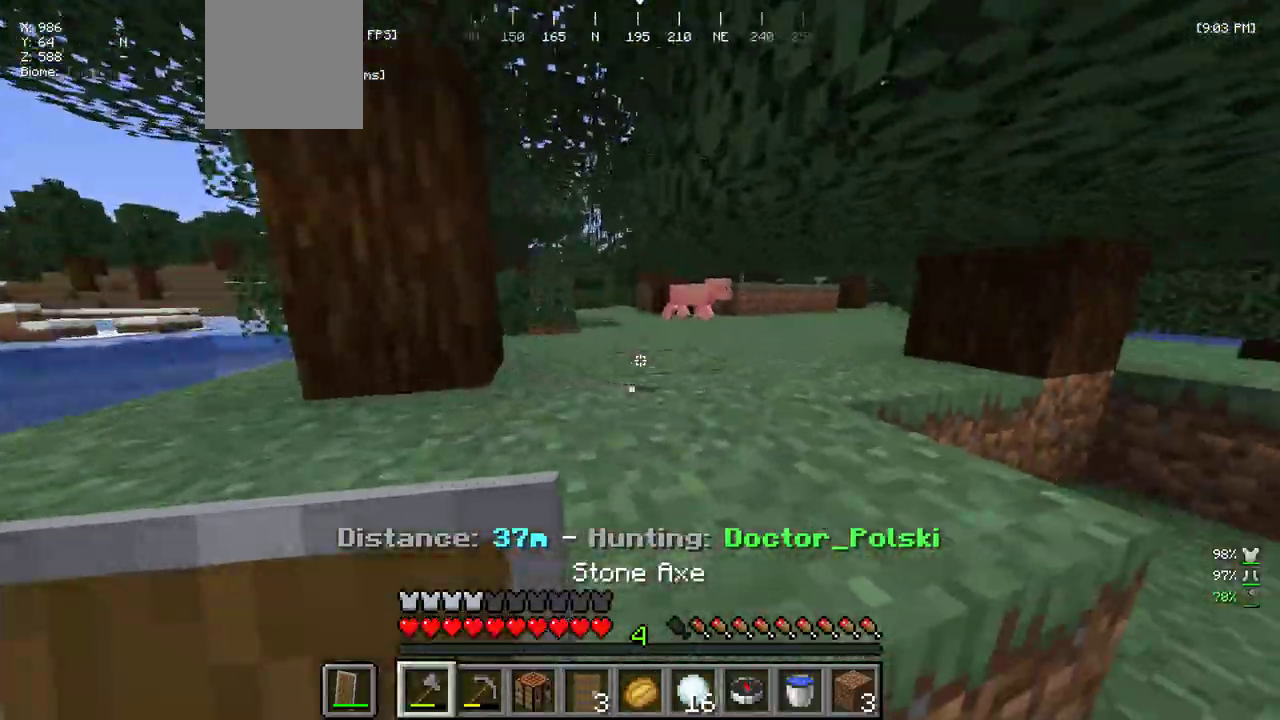
{"keys": ["a", "w"], "mouse": [], "events": [[117, "d", "up"], [333, "a", "down"]]}
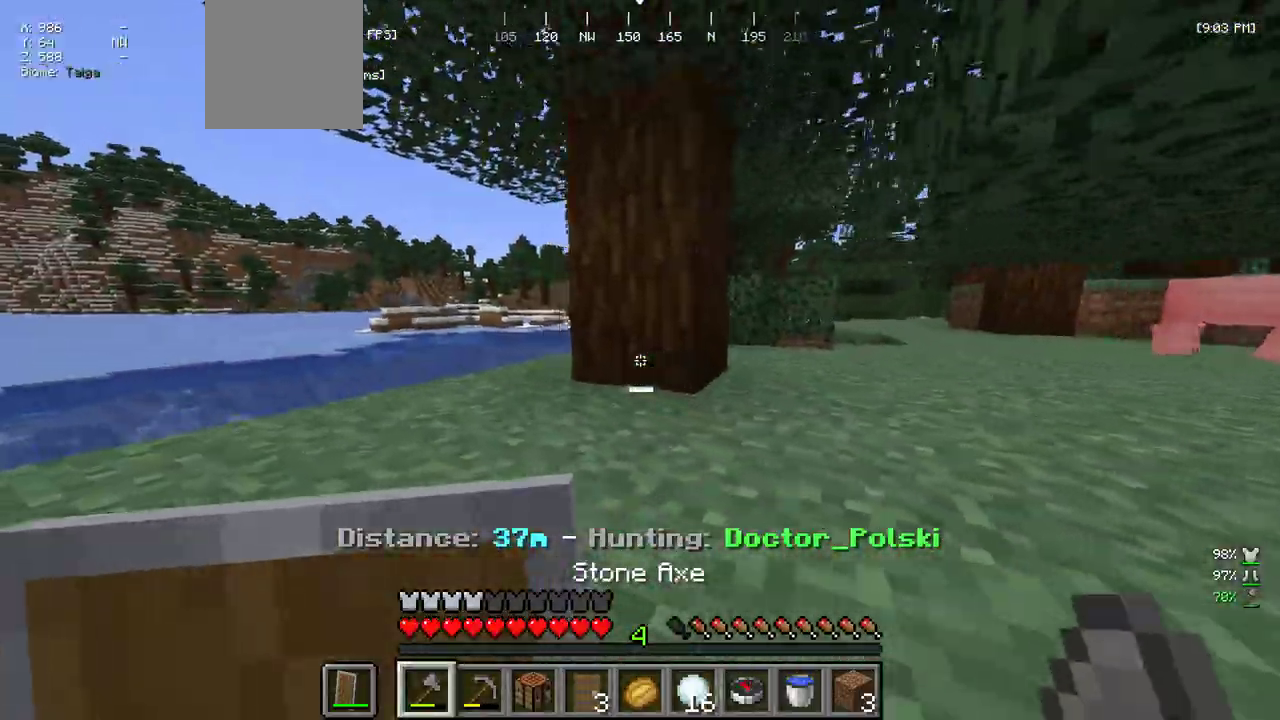
{"keys": ["d", "w"], "mouse": [], "events": [[183, "a", "up"], [367, "d", "down"]]}
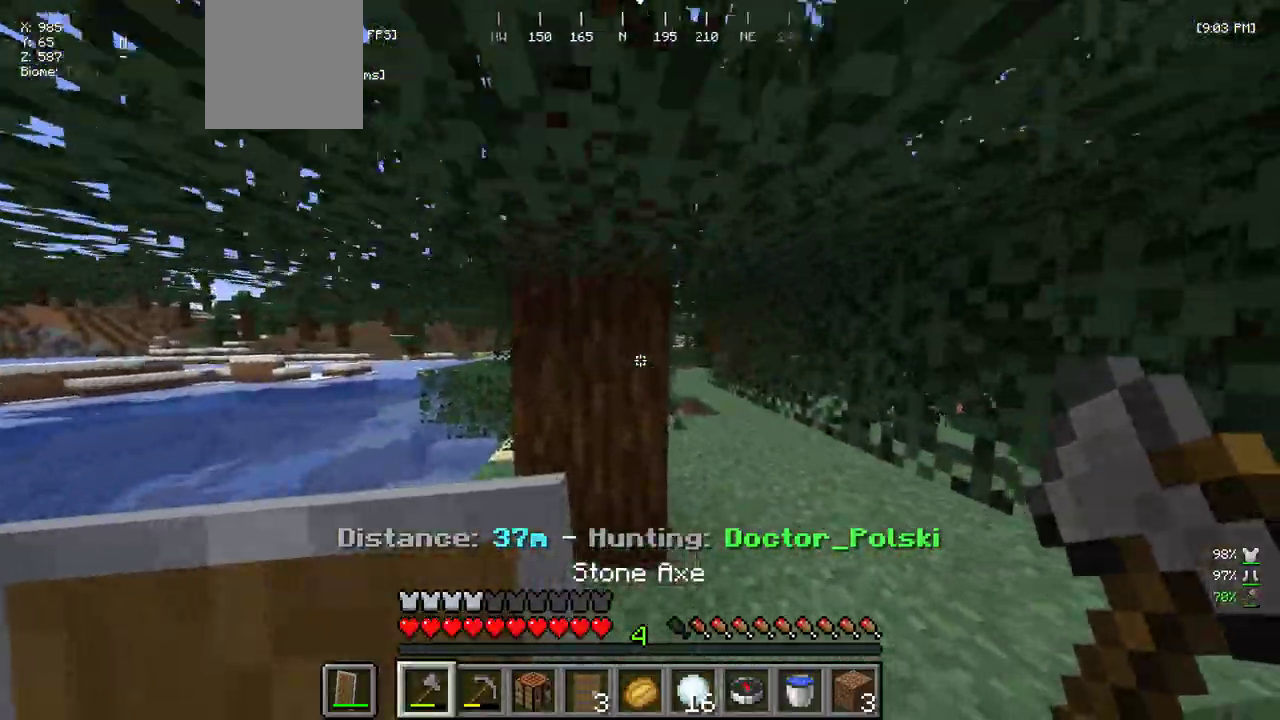
{"keys": ["w"], "mouse": [], "events": [[33, "d", "up"]]}
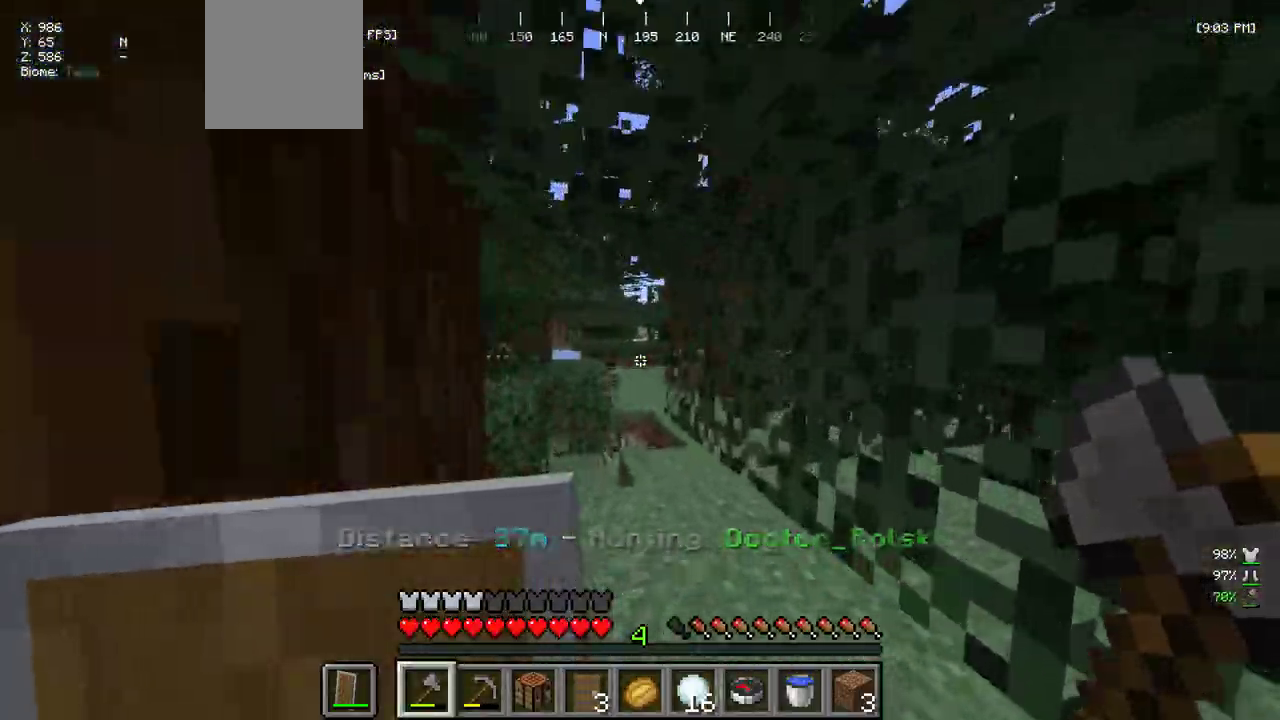
{"keys": ["a", "w"], "mouse": [], "events": [[400, "a", "down"]]}
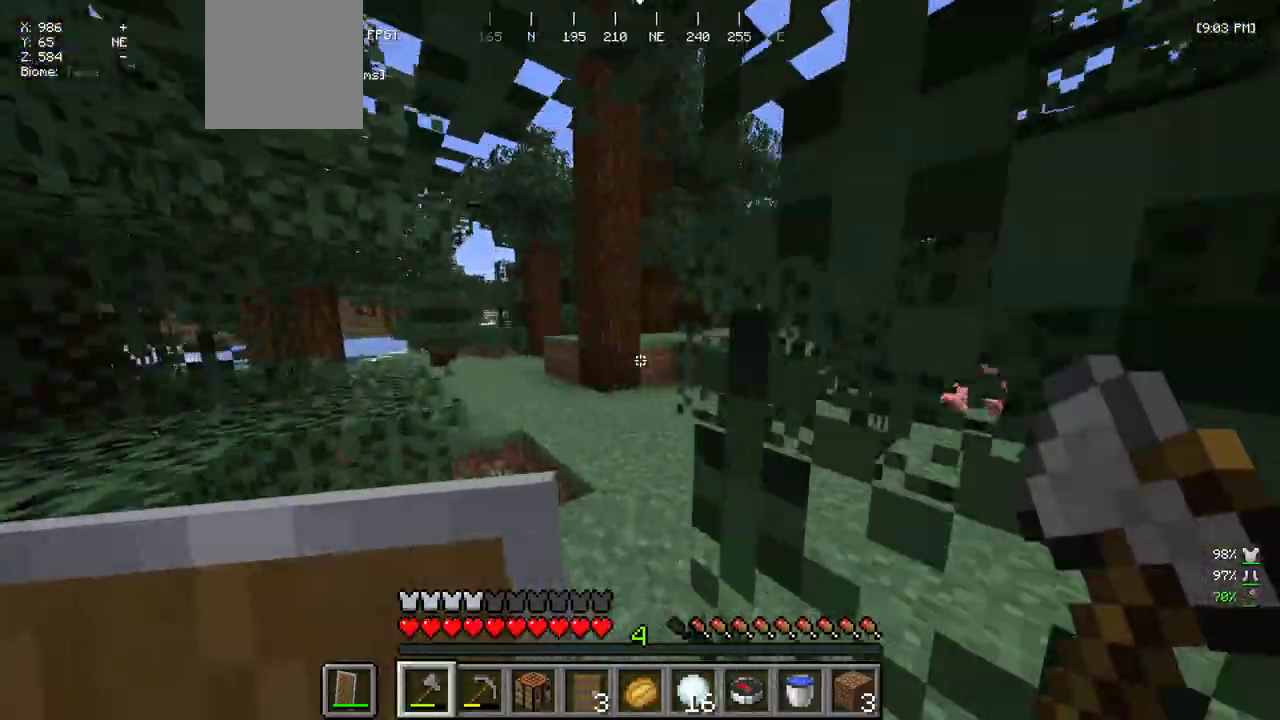
{"keys": ["a", "w"], "mouse": [], "events": [[150, "a", "up"], [383, "a", "down"]]}
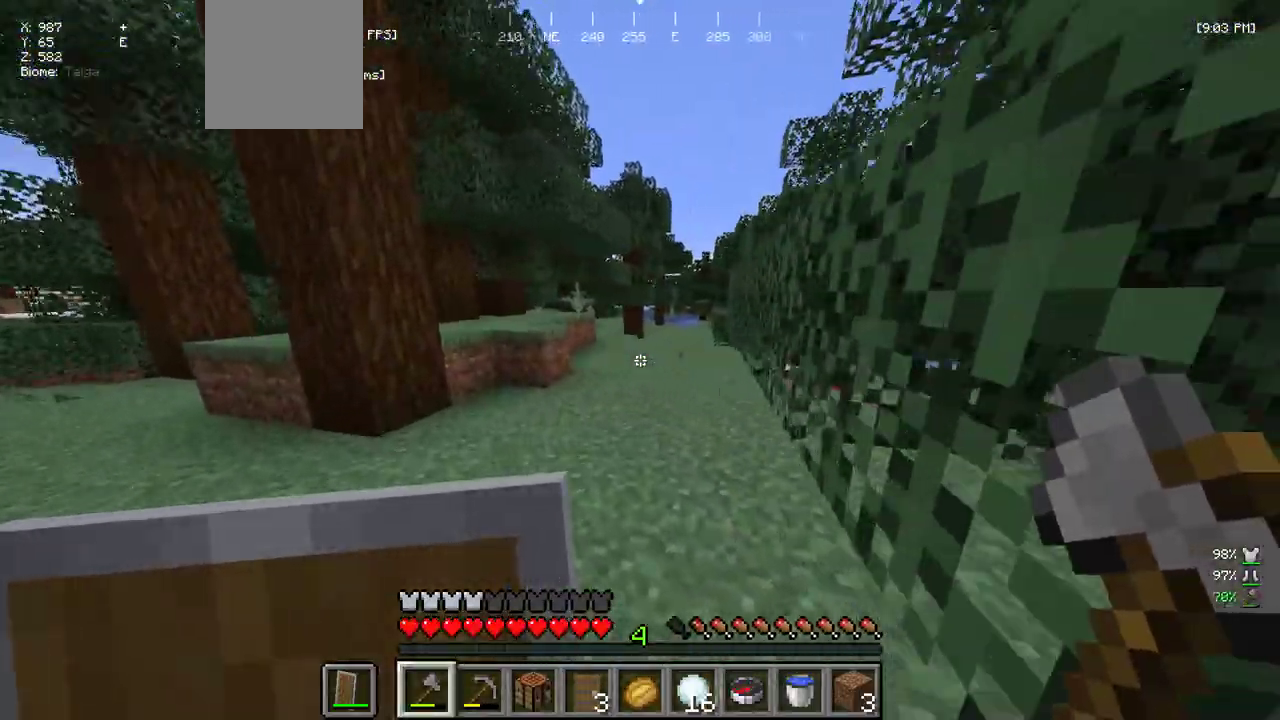
{"keys": ["a", "w"], "mouse": [], "events": []}
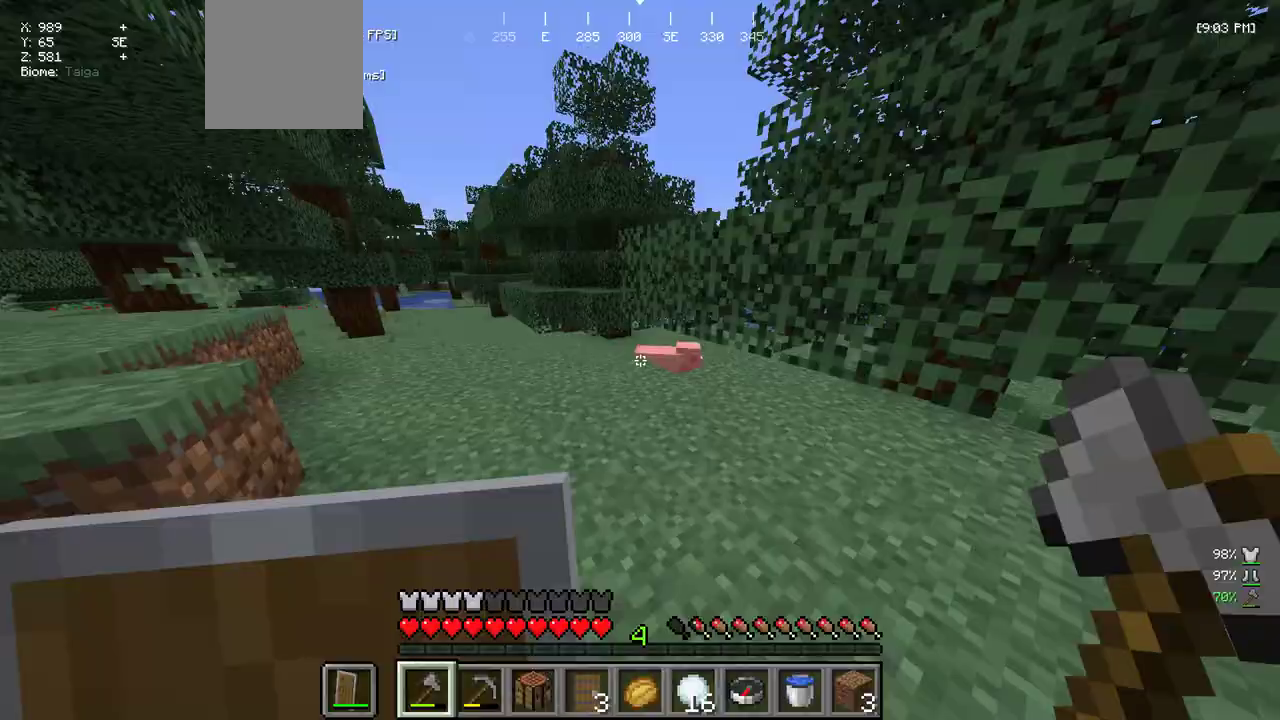
{"keys": ["a", "w"], "mouse": [], "events": []}
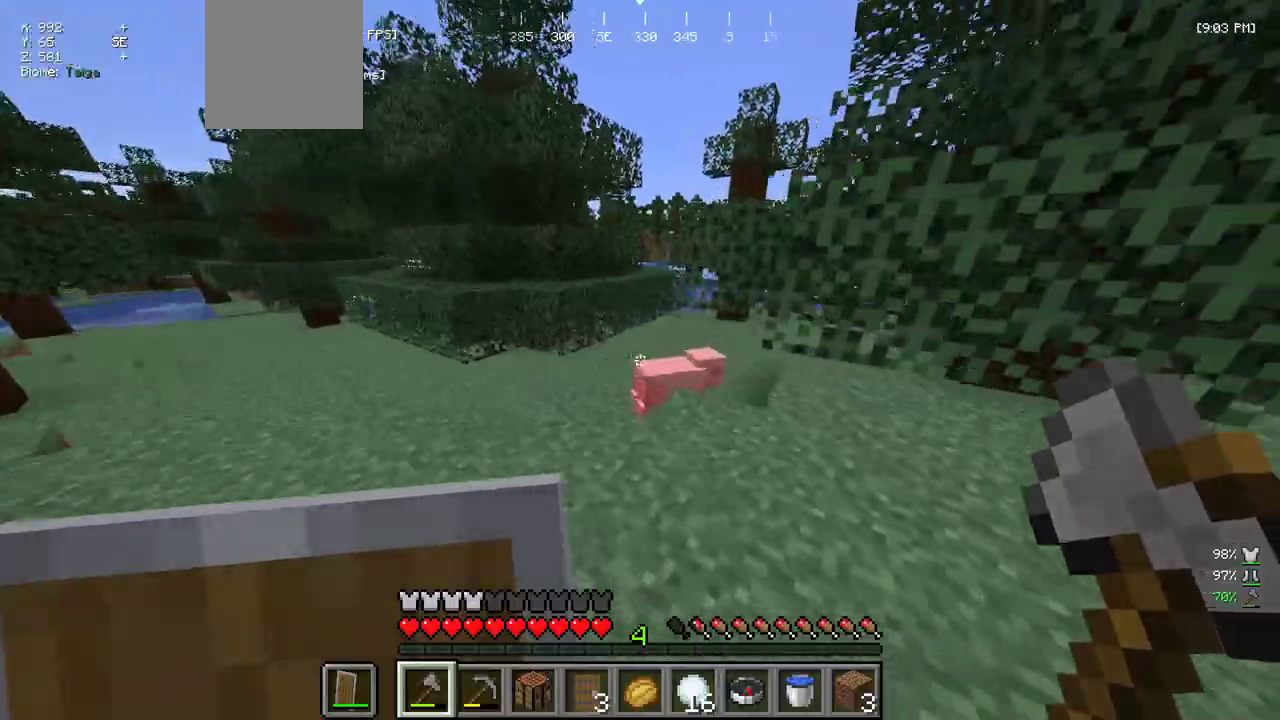
{"keys": ["a"], "mouse": [], "events": [[67, "a", "up"], [350, "a", "down"], [467, "w", "up"]]}
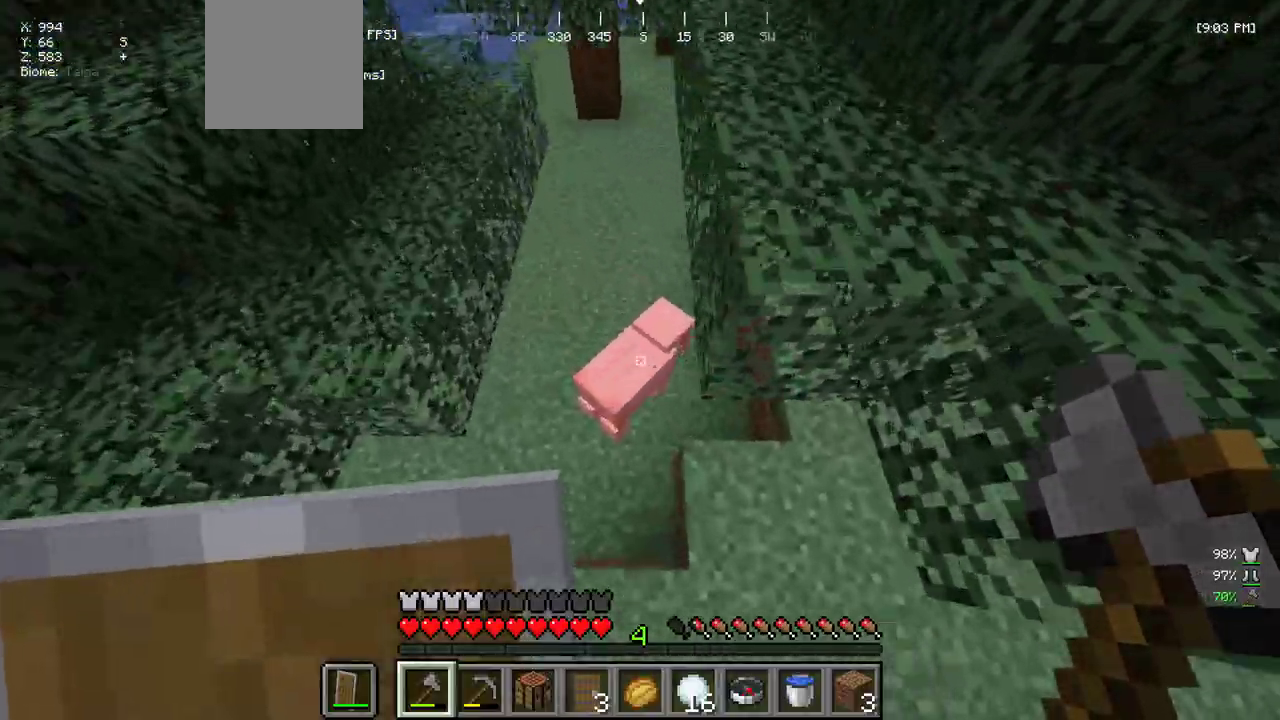
{"keys": ["w"], "mouse": [], "events": [[83, "a", "up"], [183, "mouse_left", "down"], [267, "w", "down"], [317, "mouse_left", "up"]]}
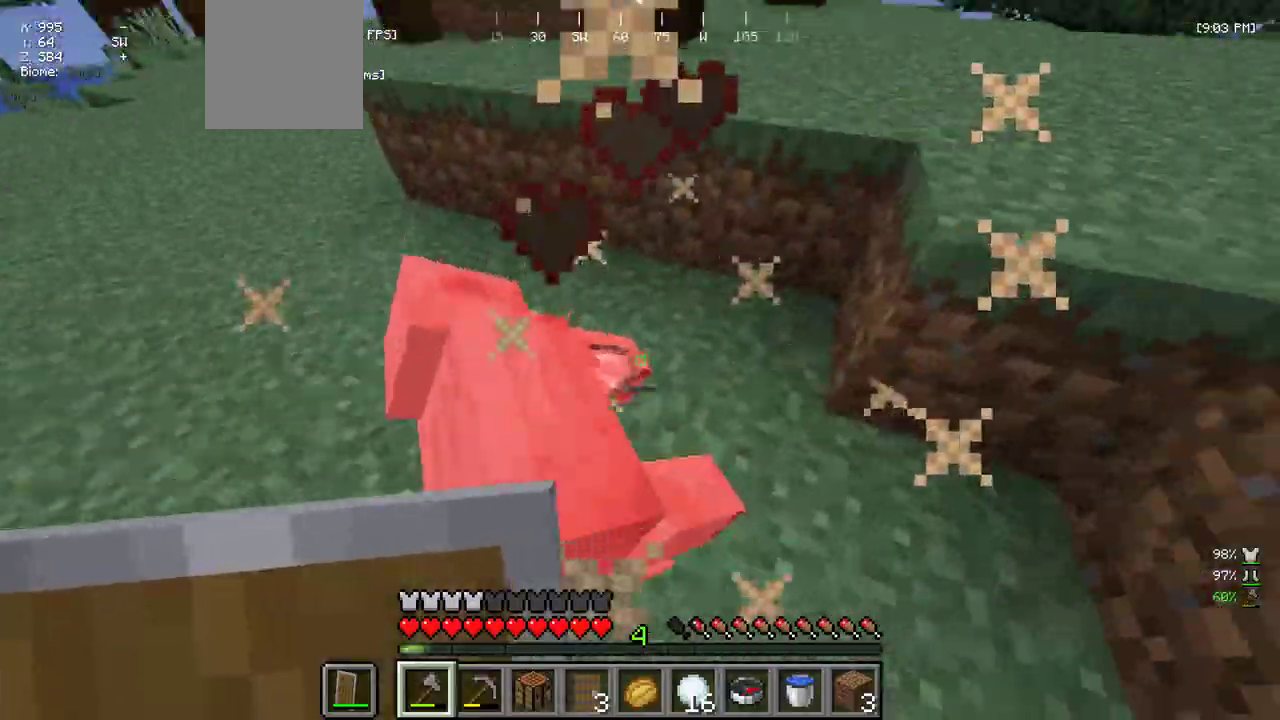
{"keys": ["d", "w"], "mouse": [], "events": [[217, "d", "down"]]}
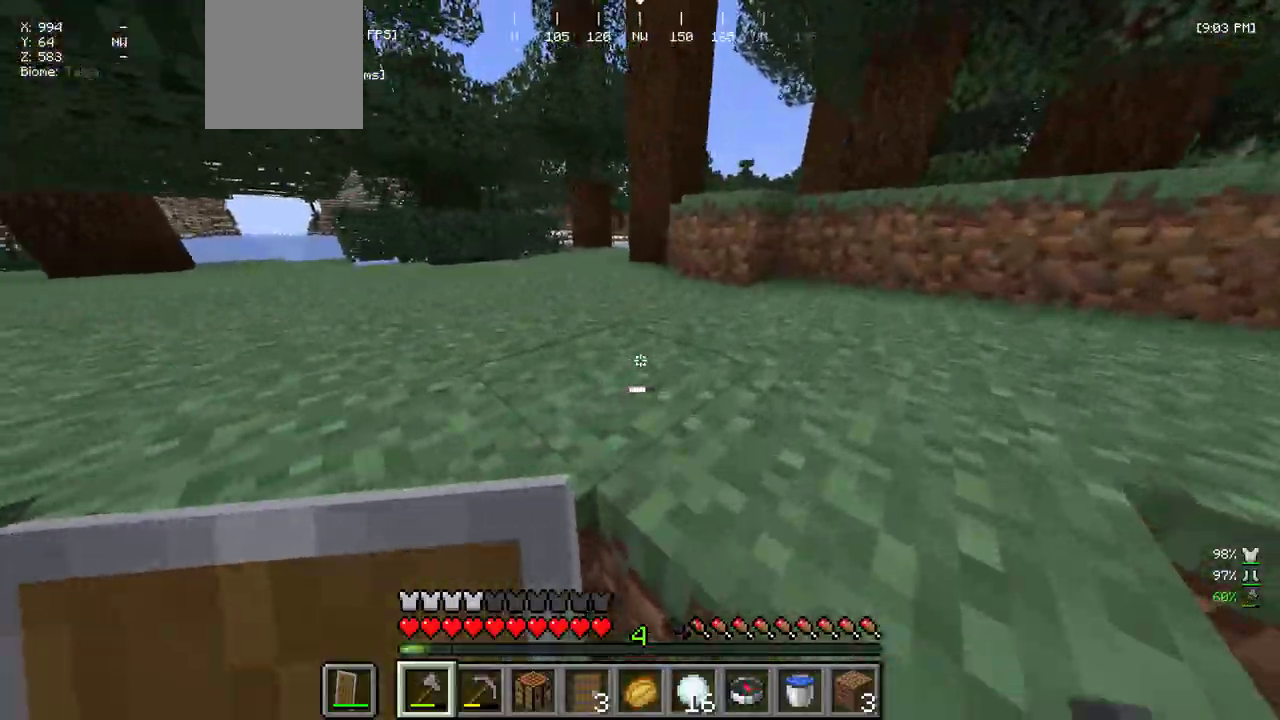
{"keys": ["w"], "mouse": ["right"], "events": [[117, "d", "up"], [267, "d", "down"], [383, "mouse_right", "down"], [467, "d", "up"]]}
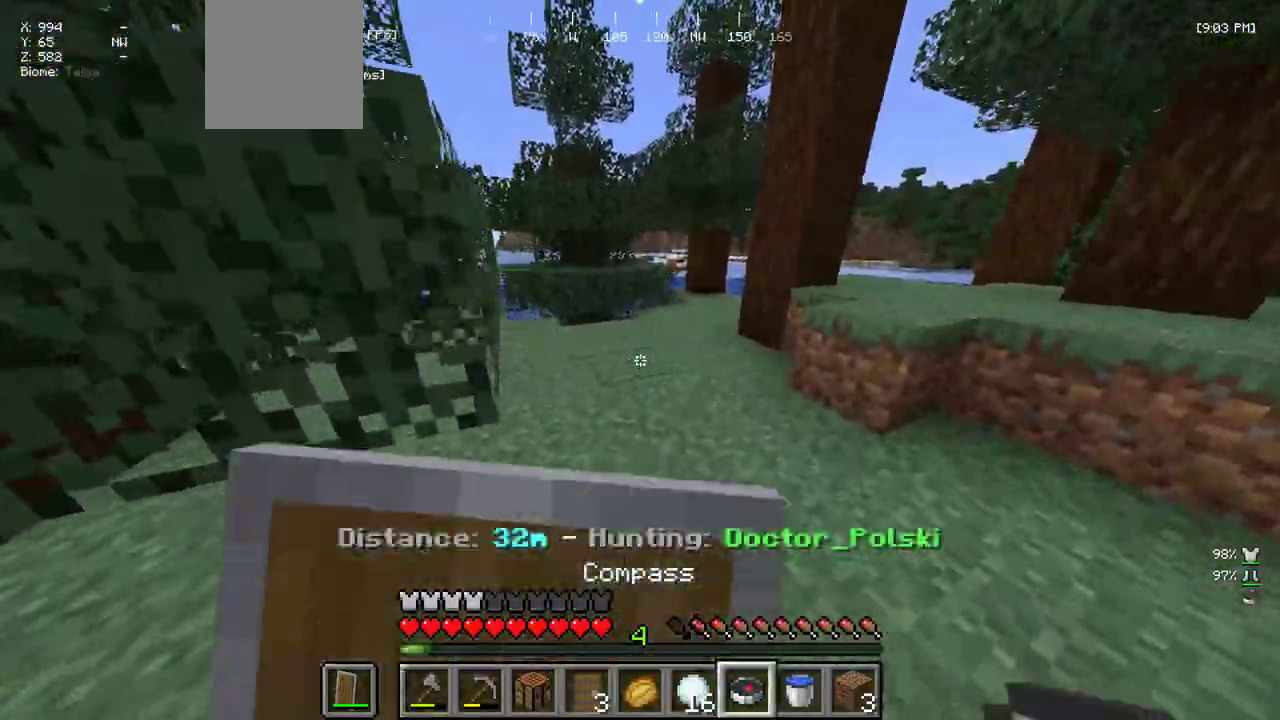
{"keys": ["w"], "mouse": [], "events": [[83, "mouse_right", "up"]]}
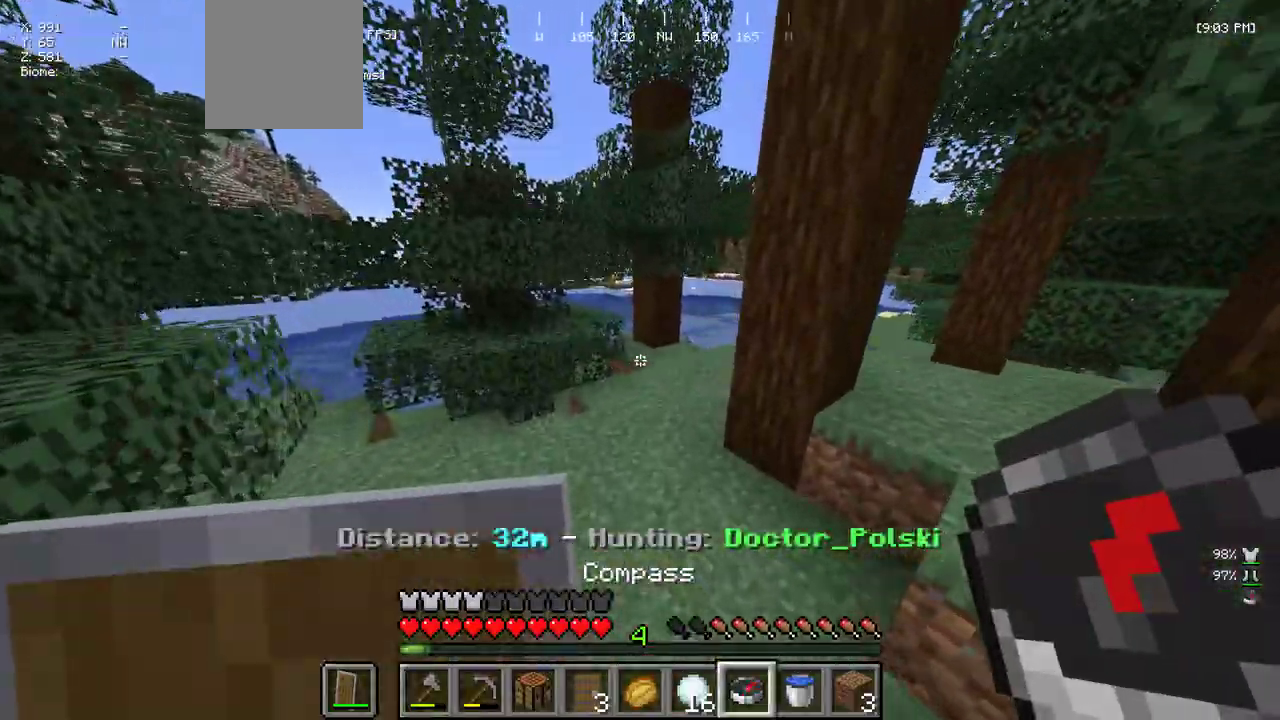
{"keys": ["w"], "mouse": [], "events": [[83, "mouse_right", "down"], [250, "mouse_right", "up"], [267, "d", "down"], [500, "d", "up"]]}
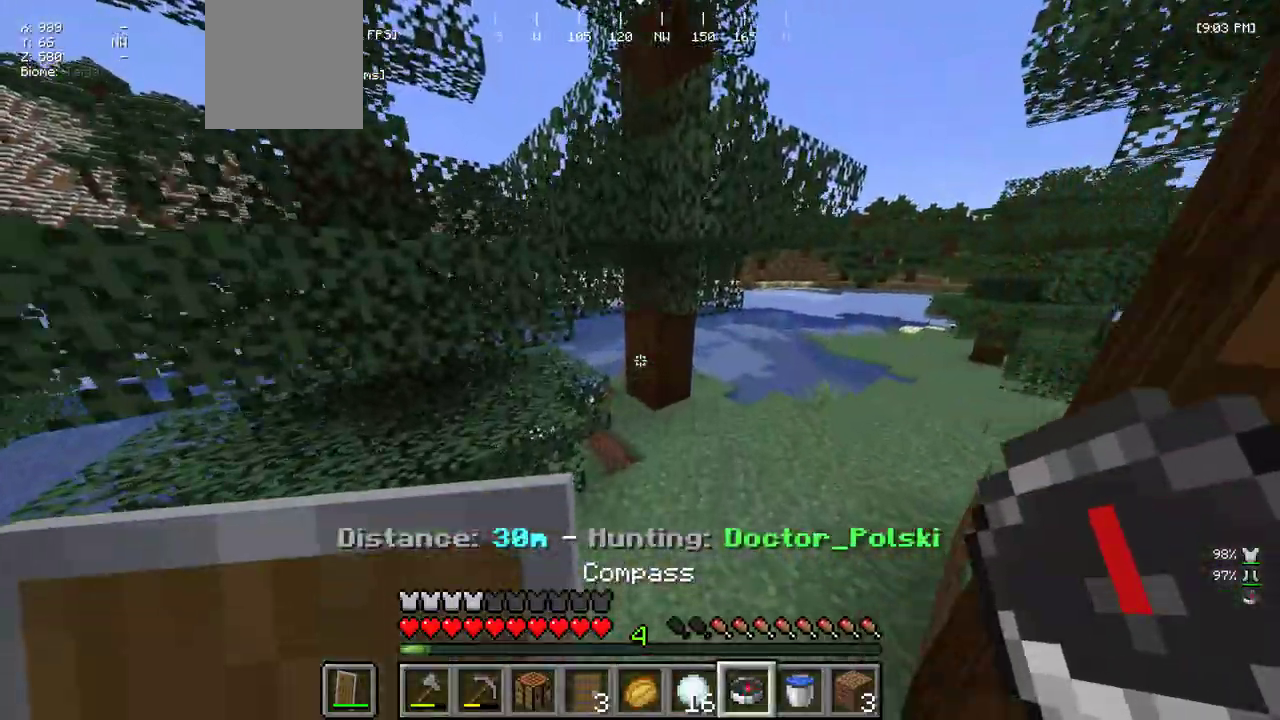
{"keys": ["w"], "mouse": [], "events": [[33, "mouse_right", "down"], [183, "mouse_right", "up"]]}
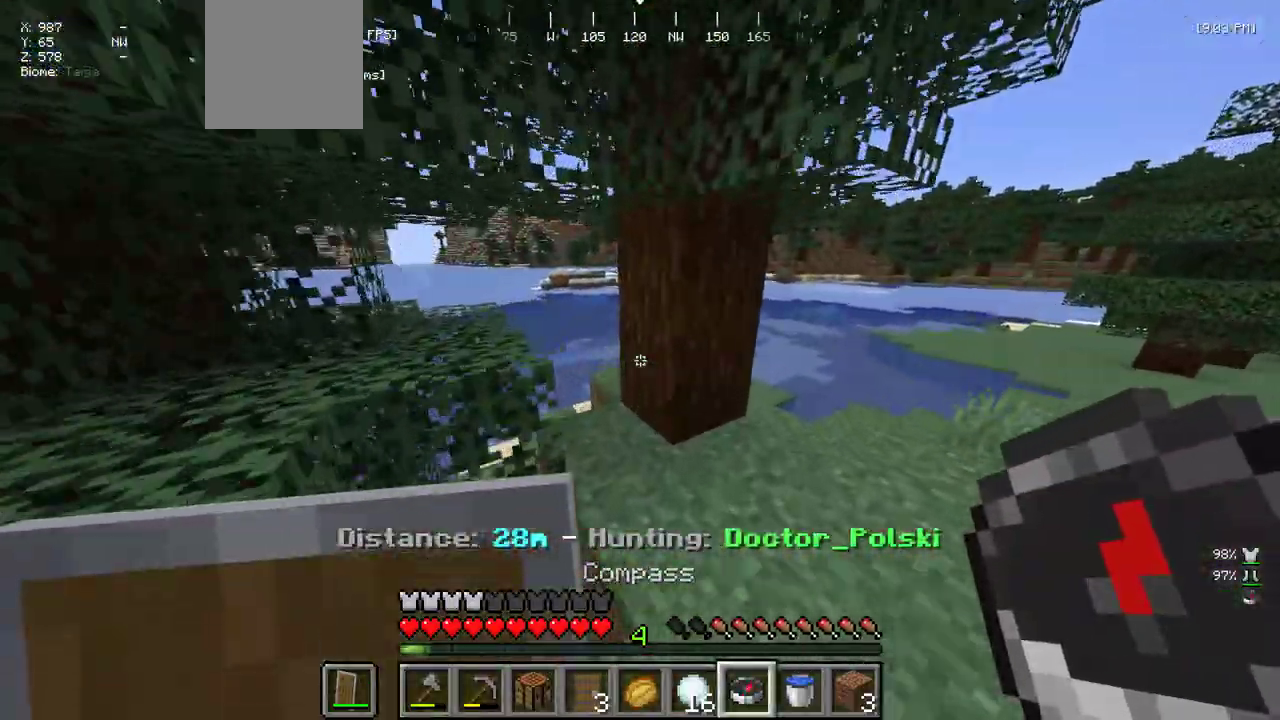
{"keys": ["w"], "mouse": [], "events": [[217, "mouse_right", "down"], [383, "mouse_right", "up"]]}
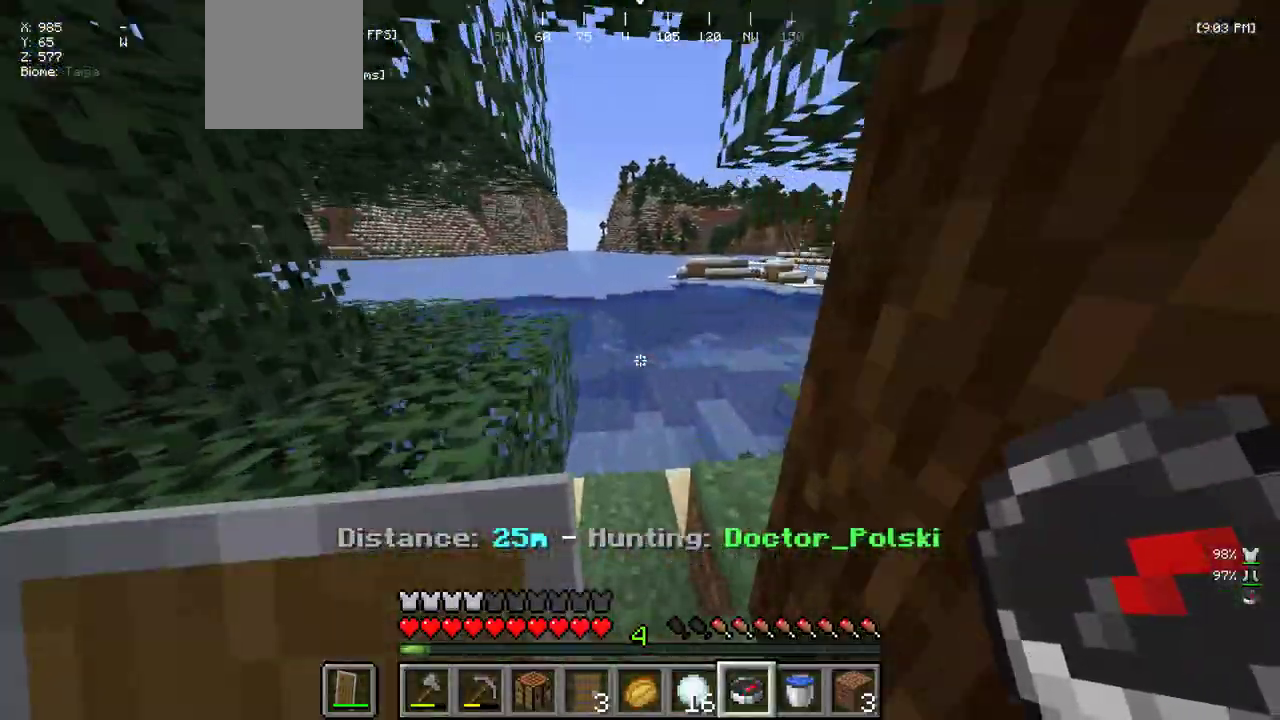
{"keys": ["w"], "mouse": [], "events": [[317, "a", "down"], [383, "a", "up"]]}
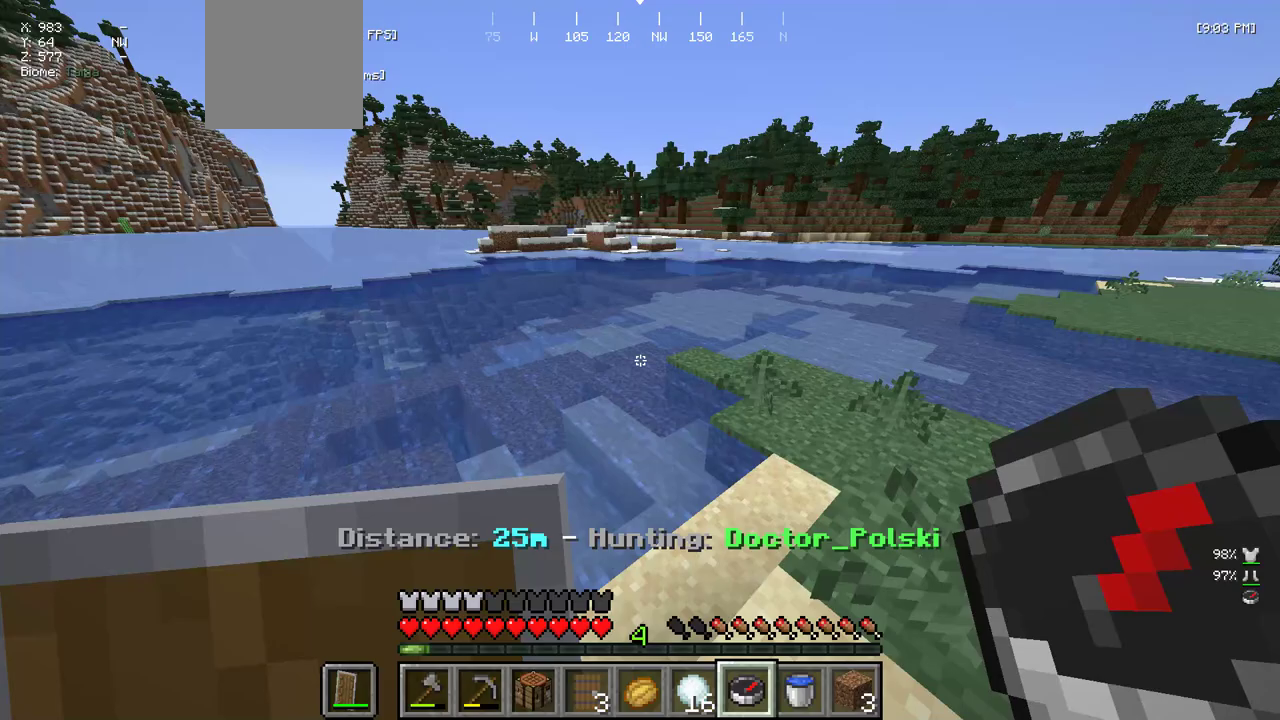
{"keys": ["d", "w"], "mouse": ["right"], "events": [[33, "mouse_right", "down"], [83, "d", "down"], [167, "mouse_right", "up"], [417, "mouse_right", "down"]]}
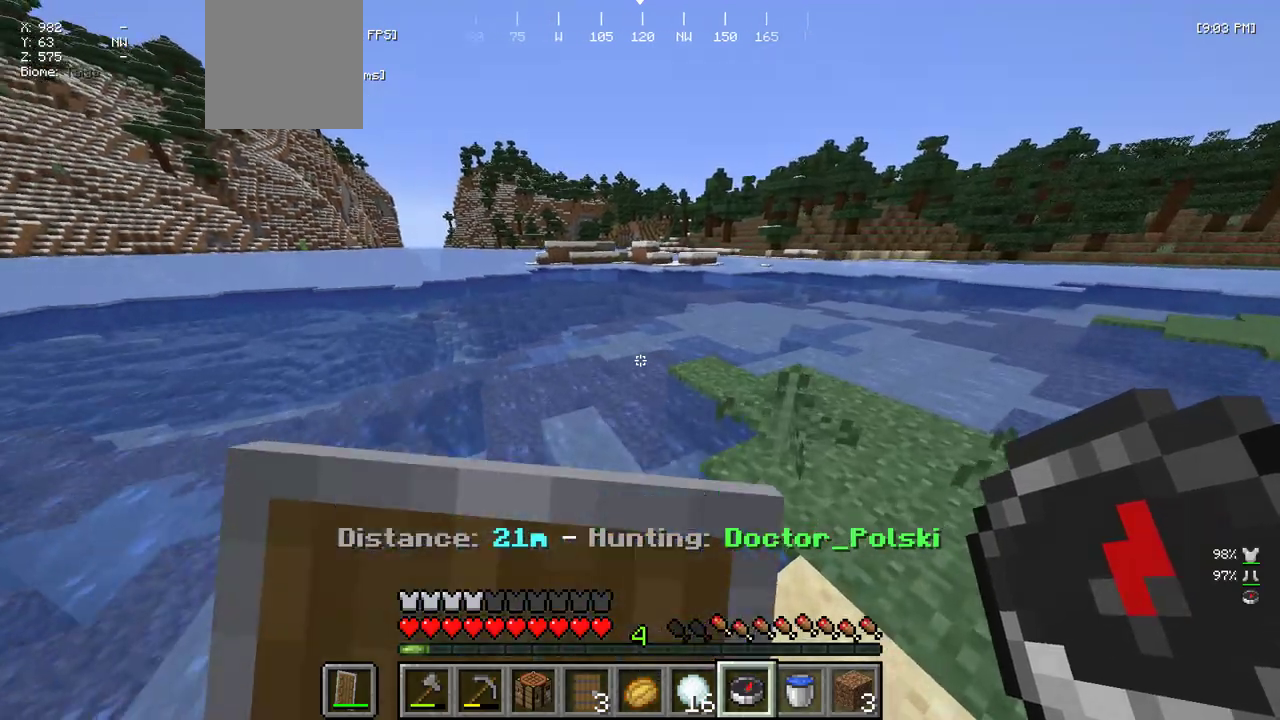
{"keys": ["w"], "mouse": [], "events": [[17, "mouse_right", "up"], [300, "mouse_right", "down"], [450, "mouse_right", "up"], [483, "d", "up"]]}
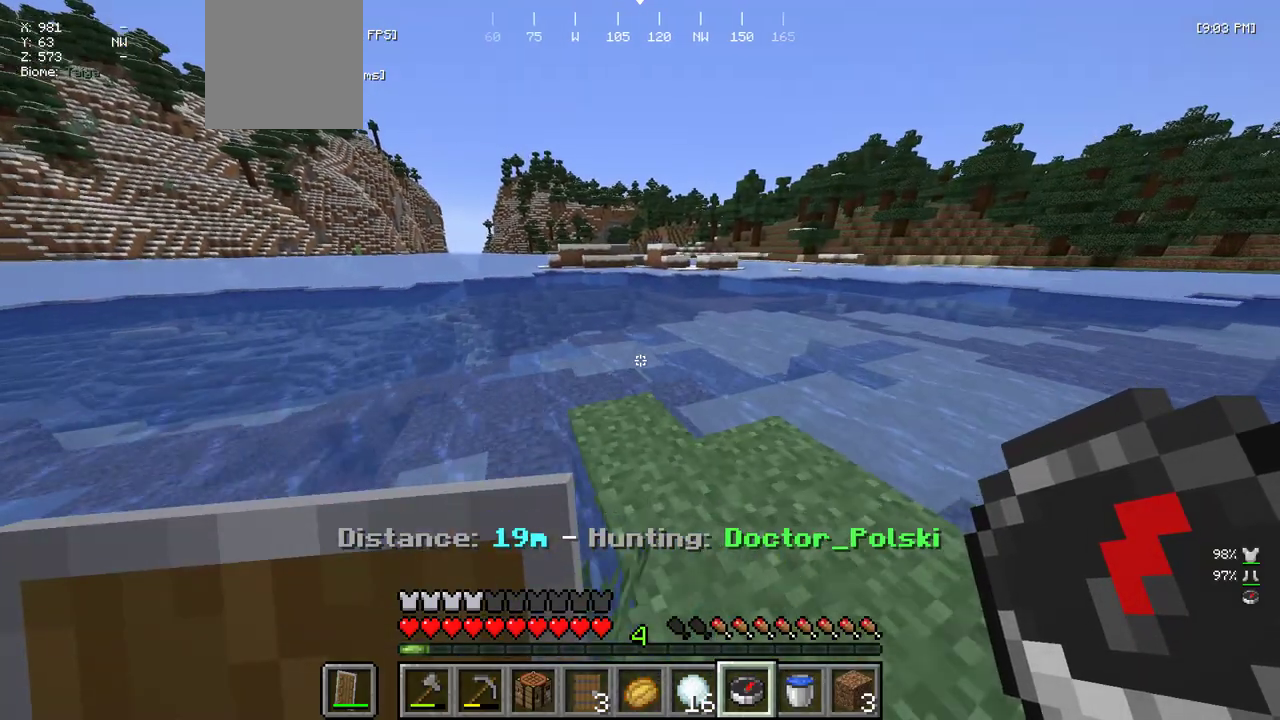
{"keys": ["w"], "mouse": [], "events": []}
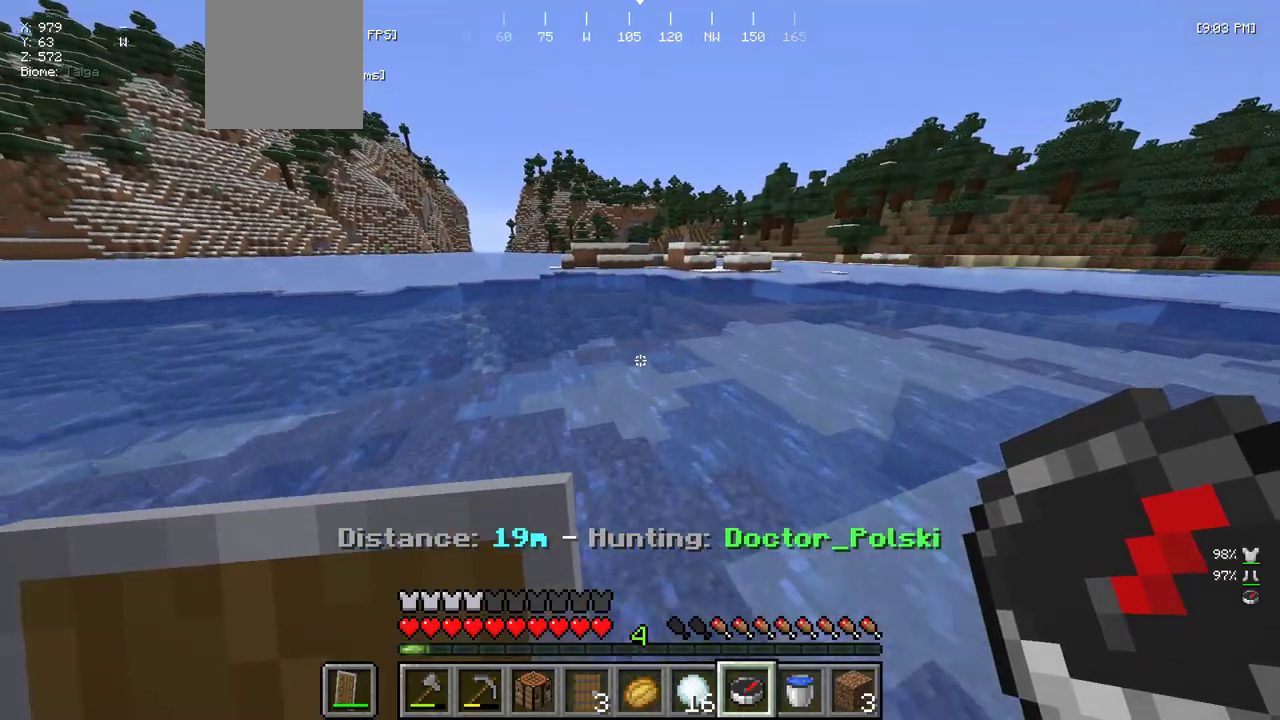
{"keys": ["w"], "mouse": ["right"], "events": [[50, "mouse_right", "down"], [217, "mouse_right", "up"], [417, "mouse_right", "down"]]}
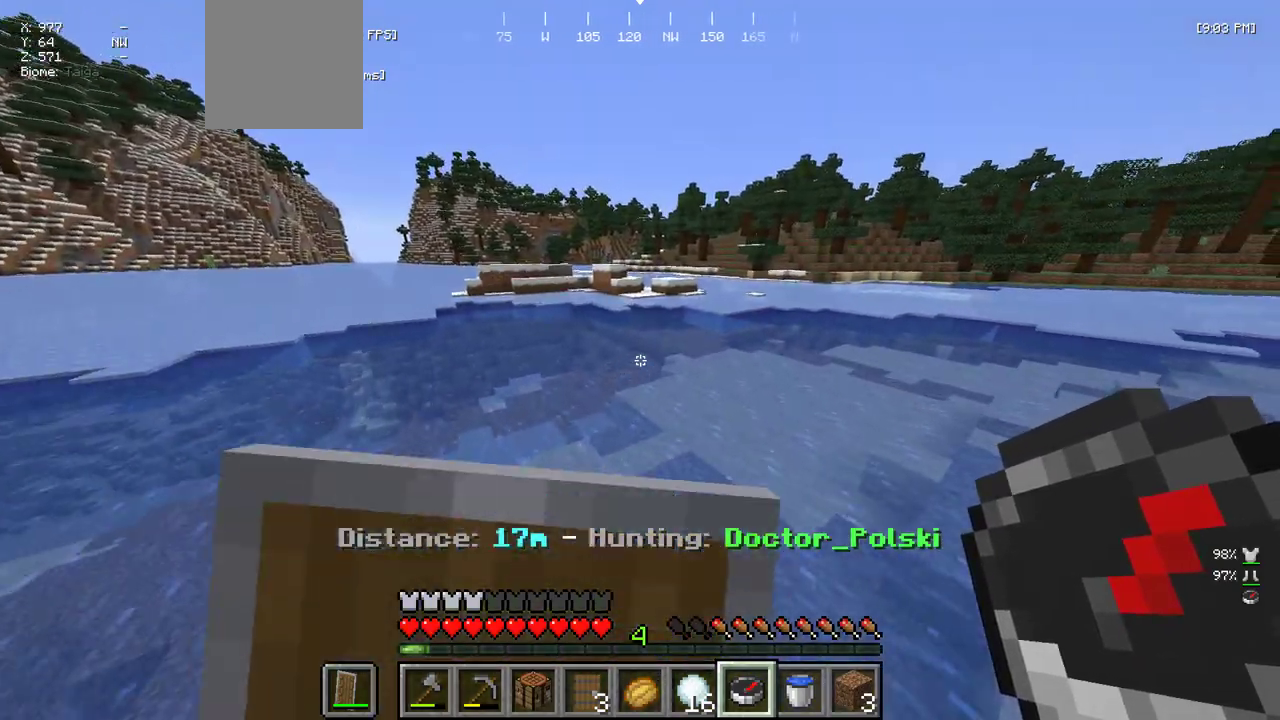
{"keys": ["w"], "mouse": [], "events": [[33, "mouse_right", "up"], [150, "mouse_right", "down"], [333, "mouse_right", "up"]]}